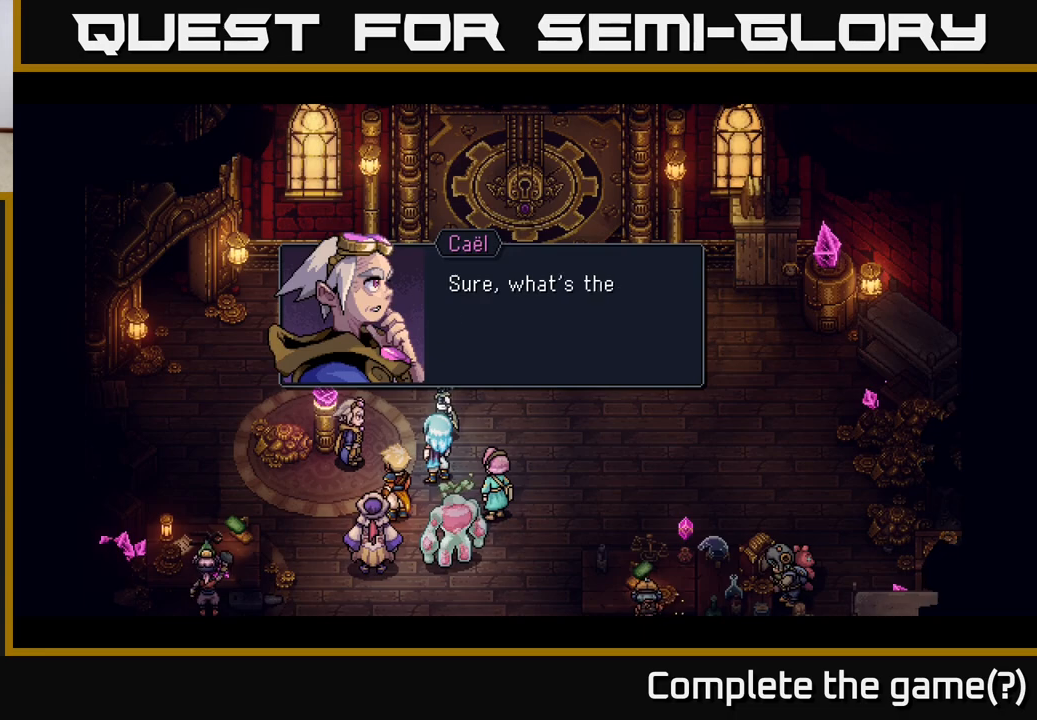
Gameplay with a controller (Xbox layout); each line is a JSON object with the inputs held at the frame after it. "events" lists button and stick changes between this image and that frame as [ms after this image, input, new state], when the widget could be followed in between. Not read: right_stick.
{"buttons": [], "left_stick": "center", "events": []}
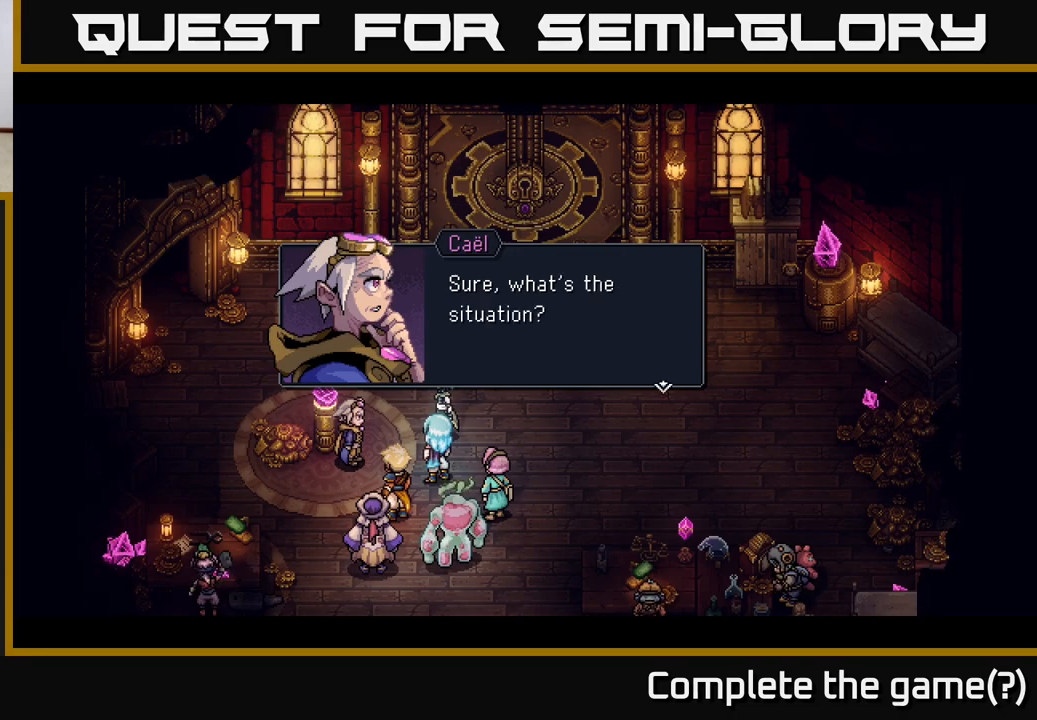
{"buttons": [], "left_stick": "center", "events": []}
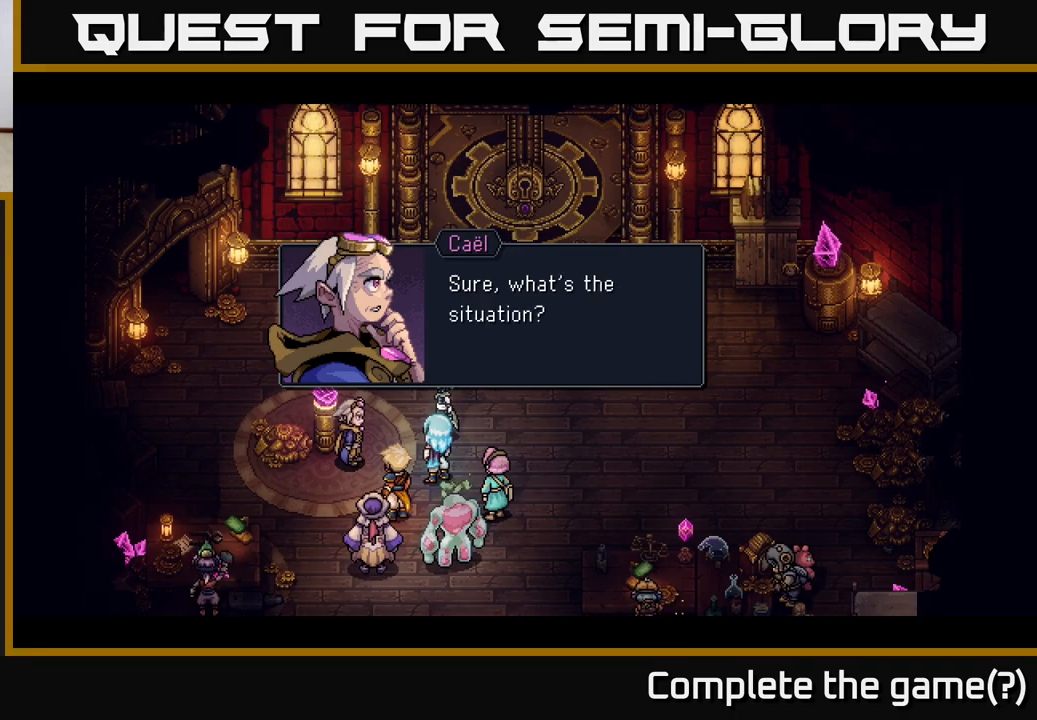
{"buttons": [], "left_stick": "center", "events": []}
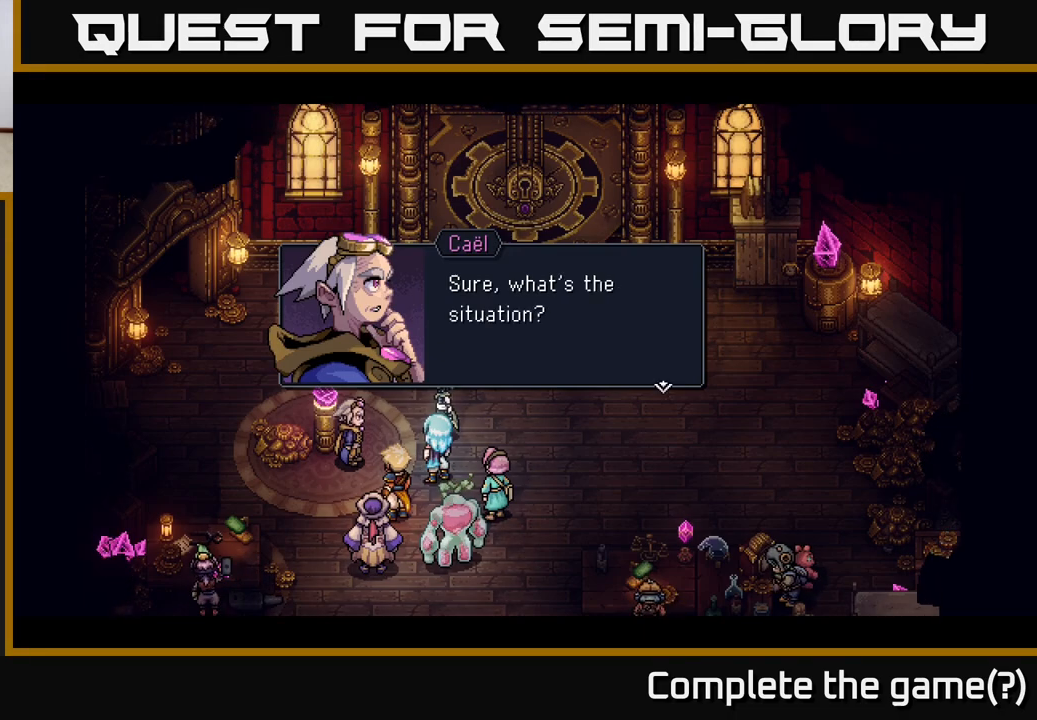
{"buttons": [], "left_stick": "center", "events": []}
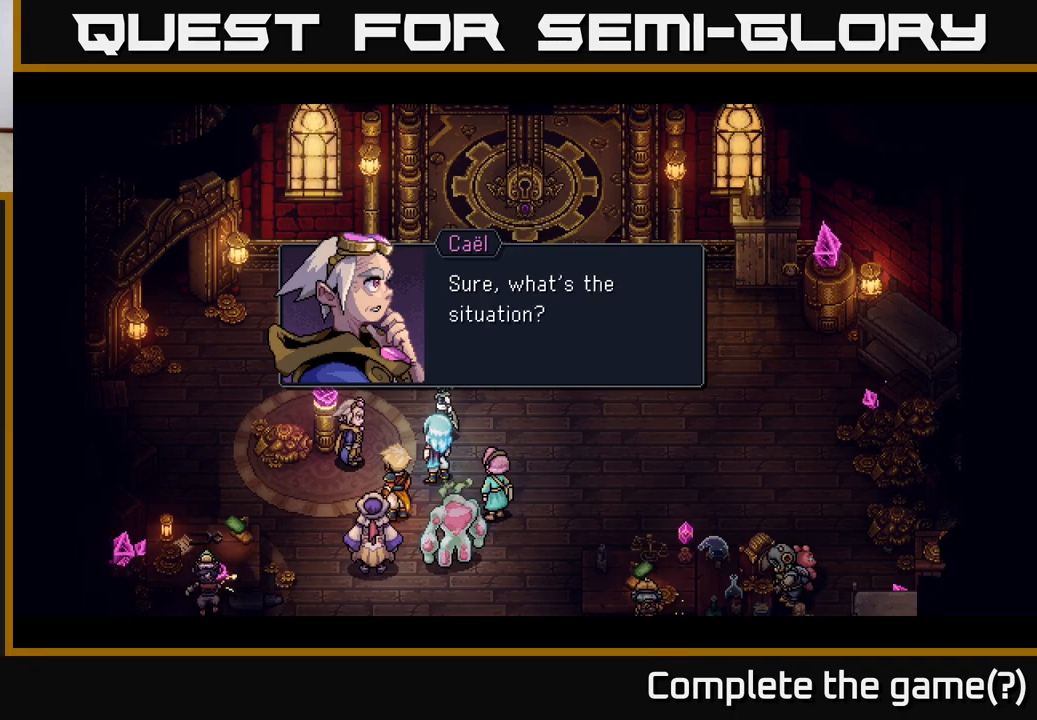
{"buttons": [], "left_stick": "center", "events": [[83, "A", "down"], [200, "A", "up"]]}
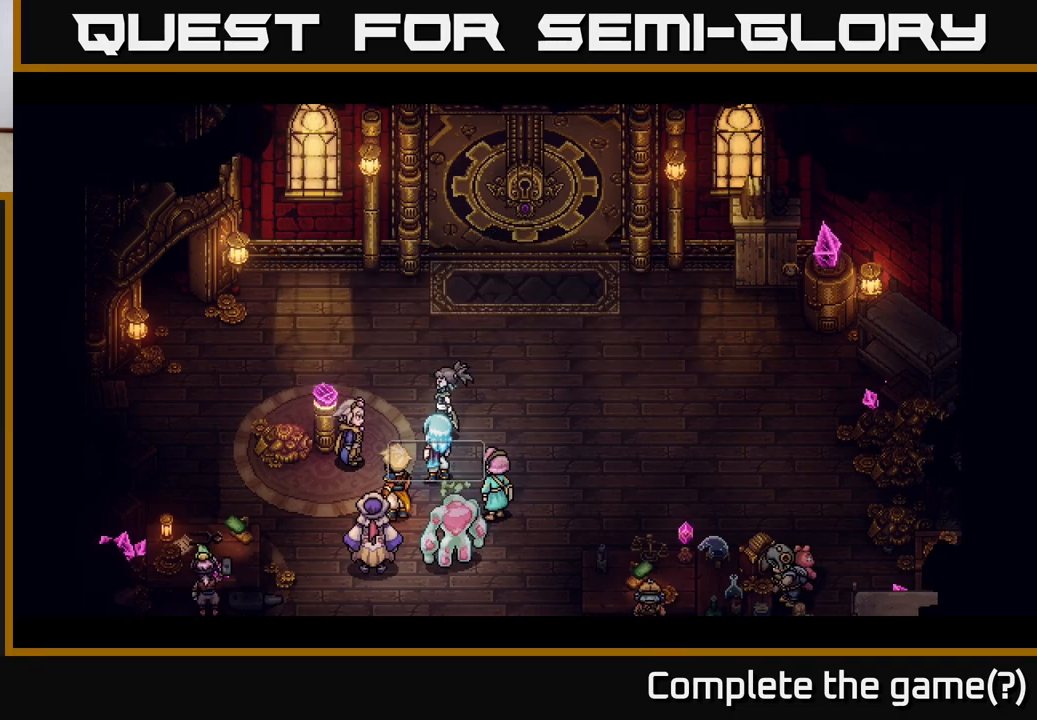
{"buttons": [], "left_stick": "center", "events": []}
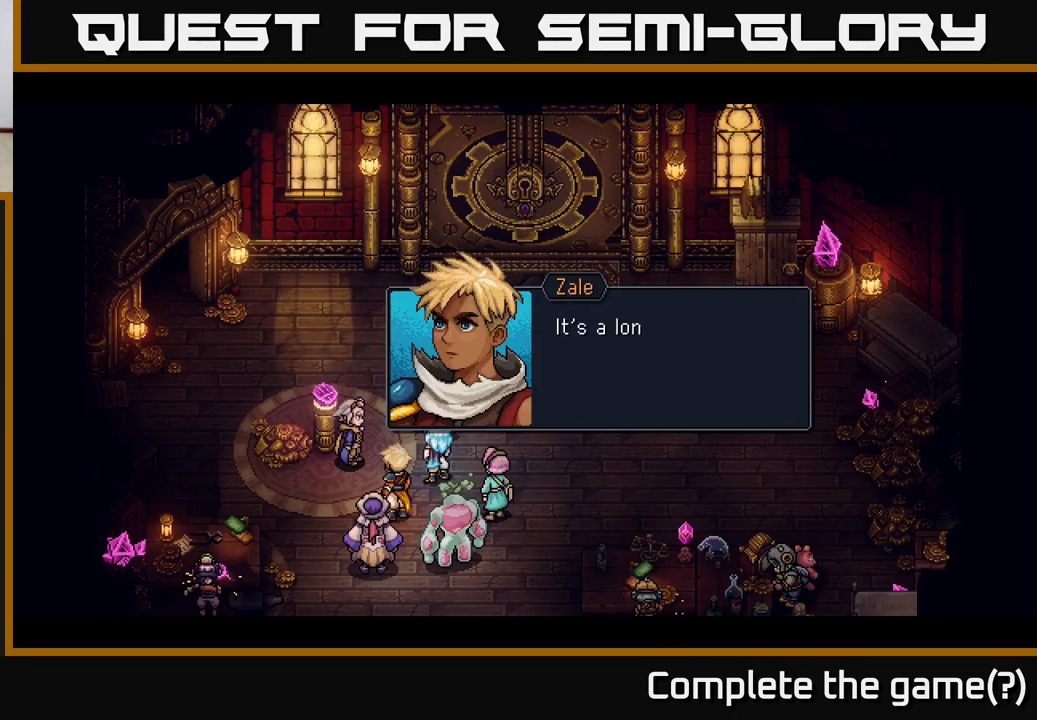
{"buttons": [], "left_stick": "center", "events": []}
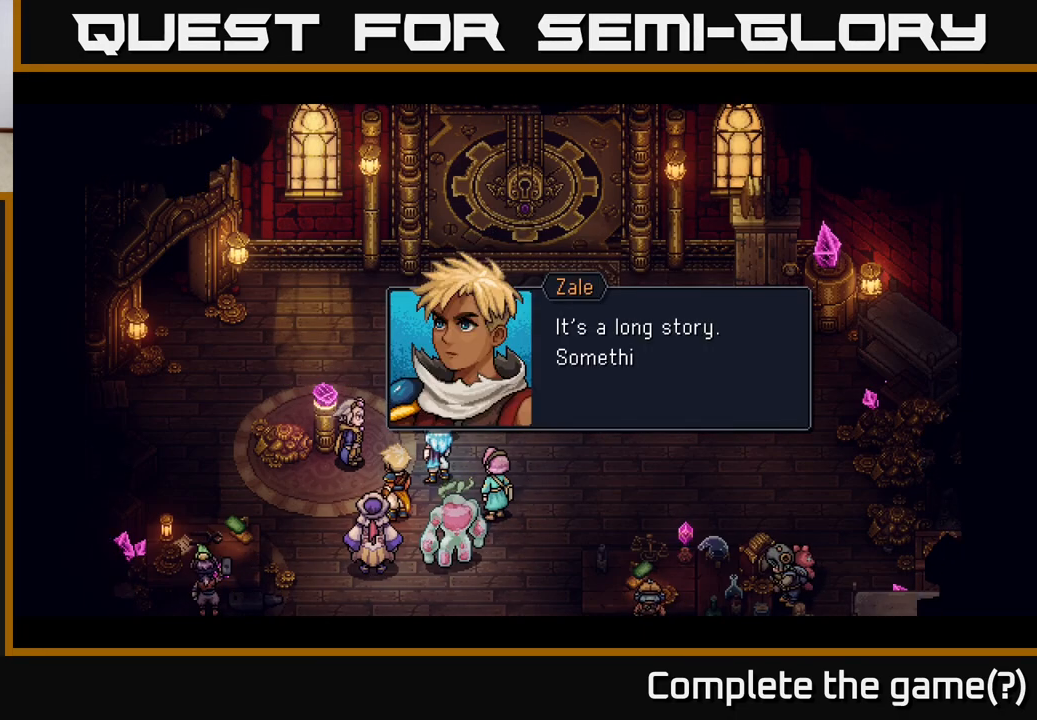
{"buttons": [], "left_stick": "center", "events": []}
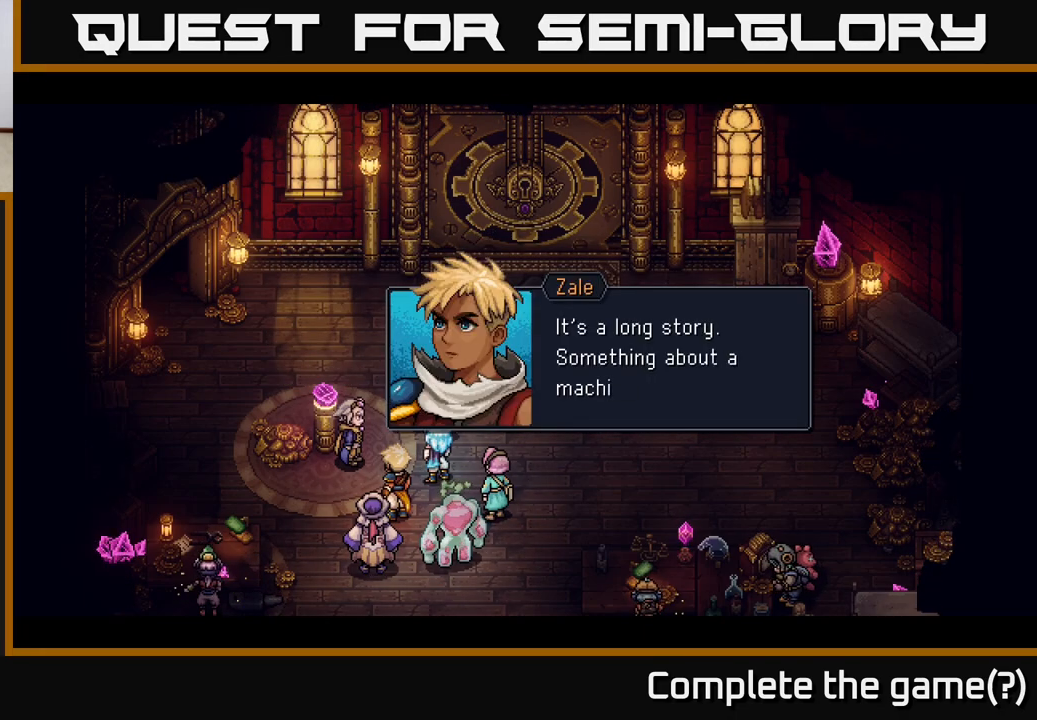
{"buttons": [], "left_stick": "center", "events": []}
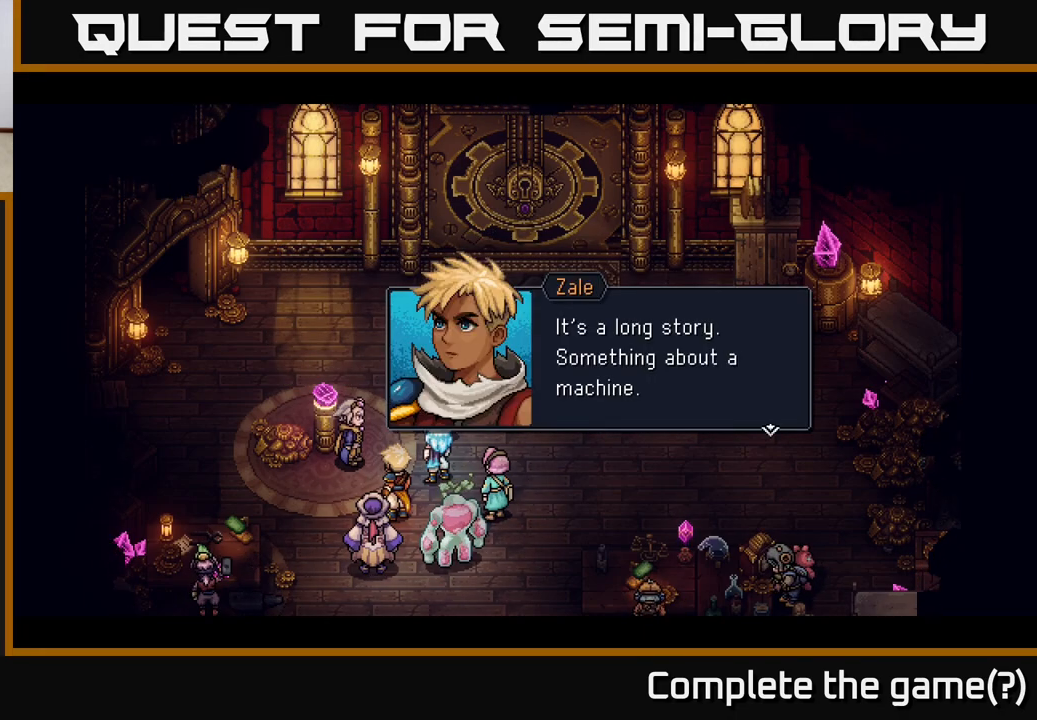
{"buttons": [], "left_stick": "center", "events": []}
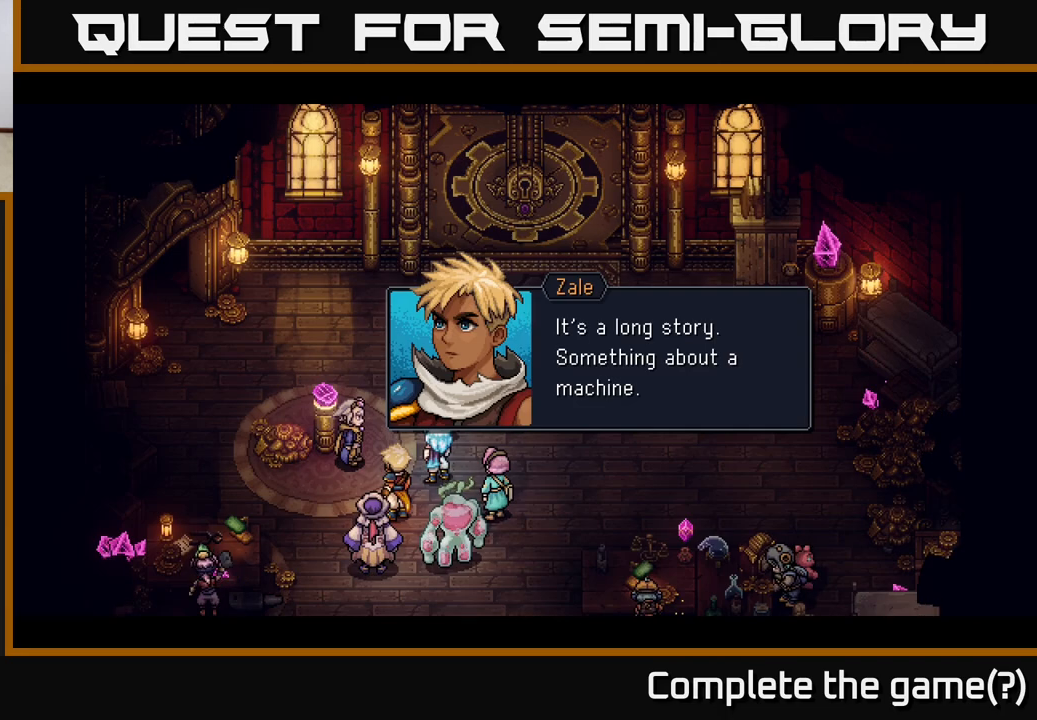
{"buttons": [], "left_stick": "center", "events": [[100, "A", "down"], [217, "A", "up"]]}
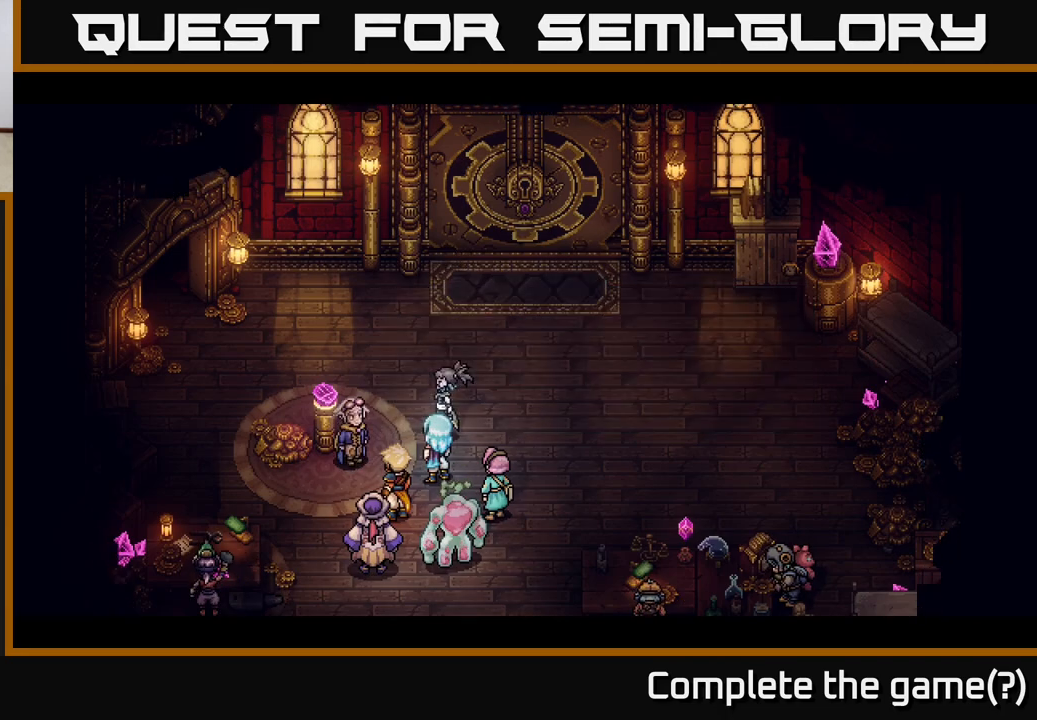
{"buttons": [], "left_stick": "center", "events": []}
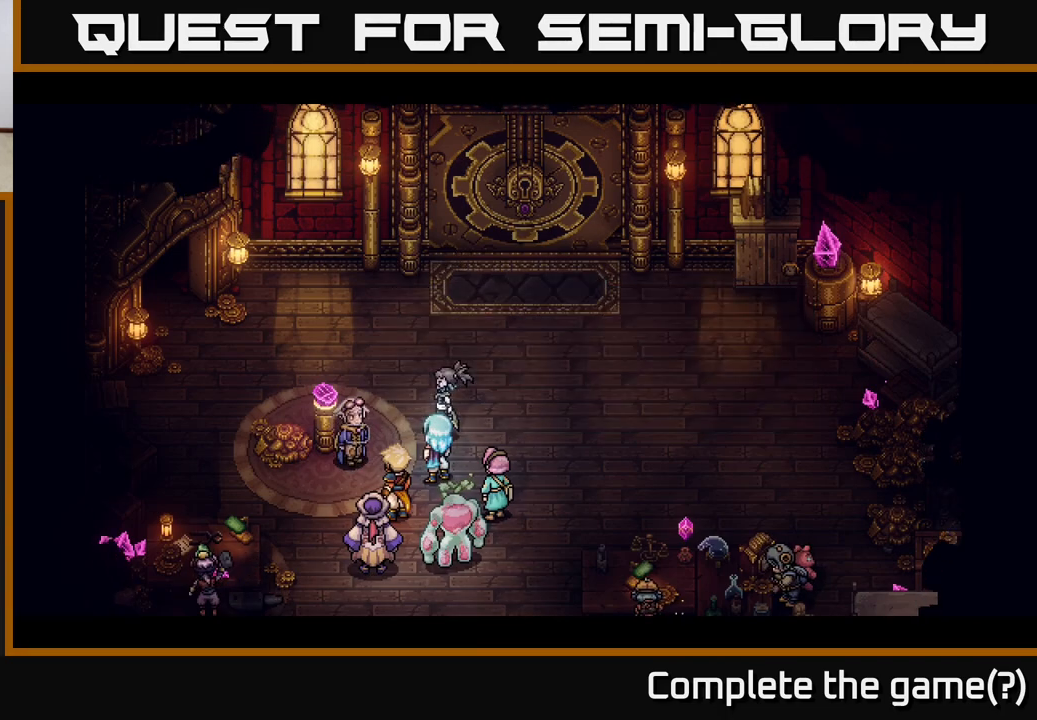
{"buttons": [], "left_stick": "center", "events": []}
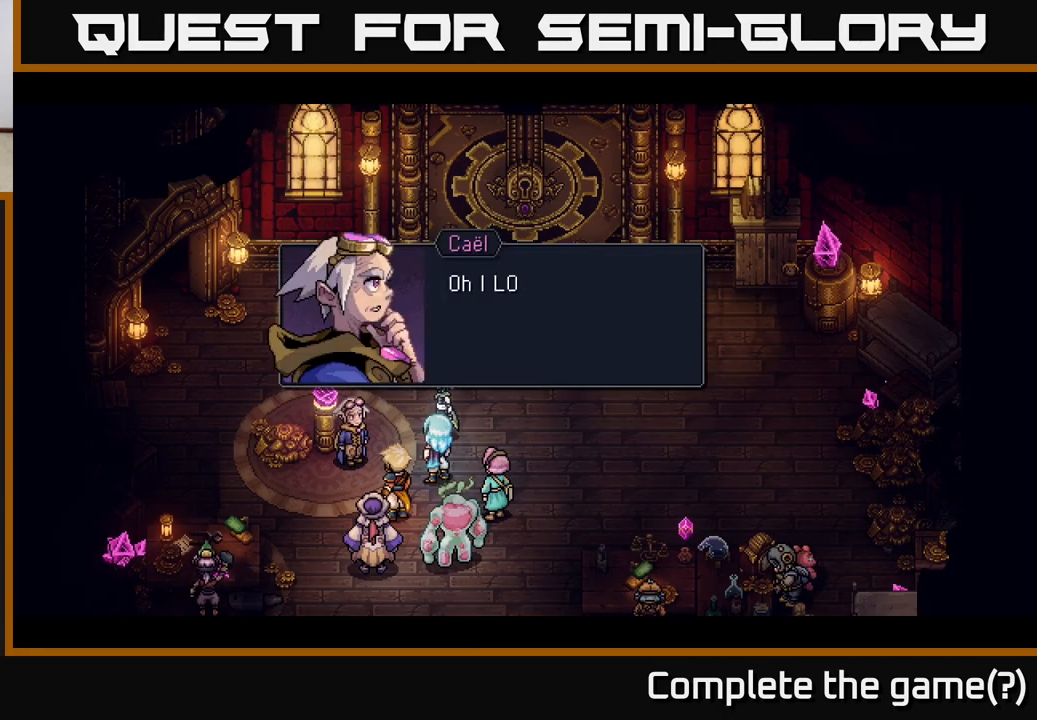
{"buttons": [], "left_stick": "center", "events": []}
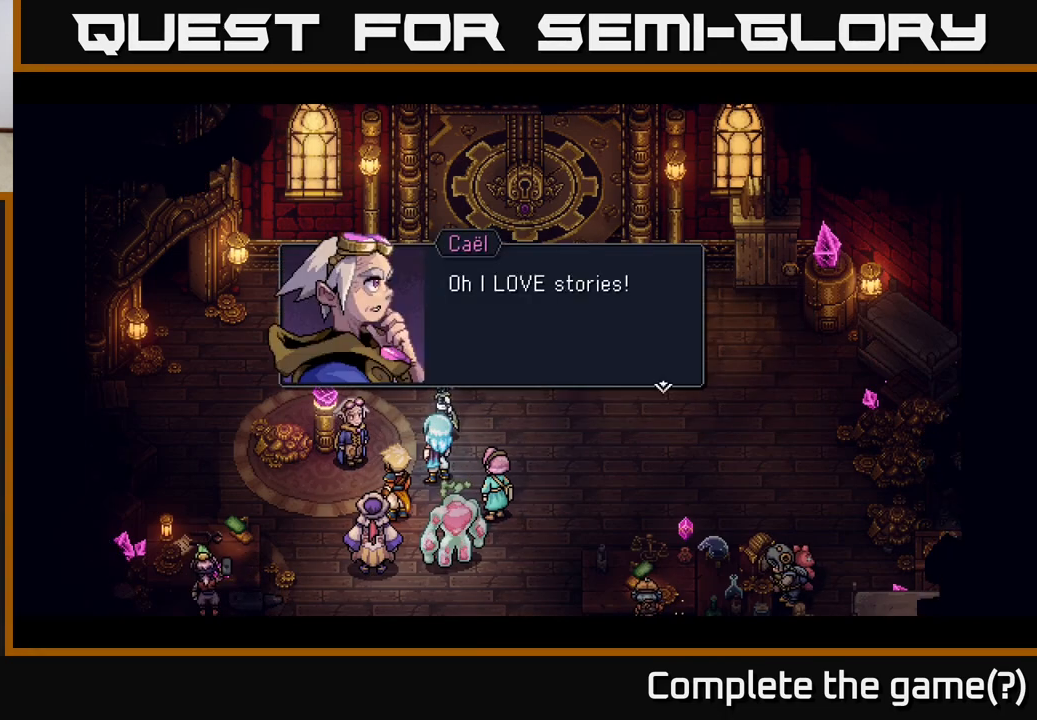
{"buttons": [], "left_stick": "center", "events": [[300, "A", "down"], [467, "A", "up"]]}
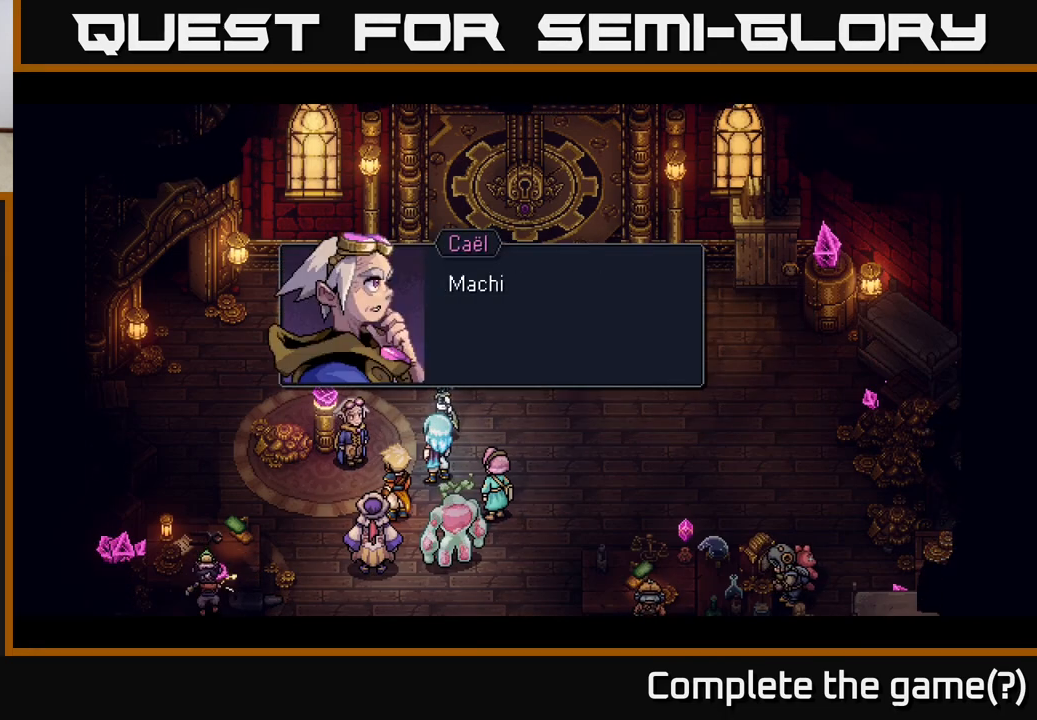
{"buttons": [], "left_stick": "center", "events": []}
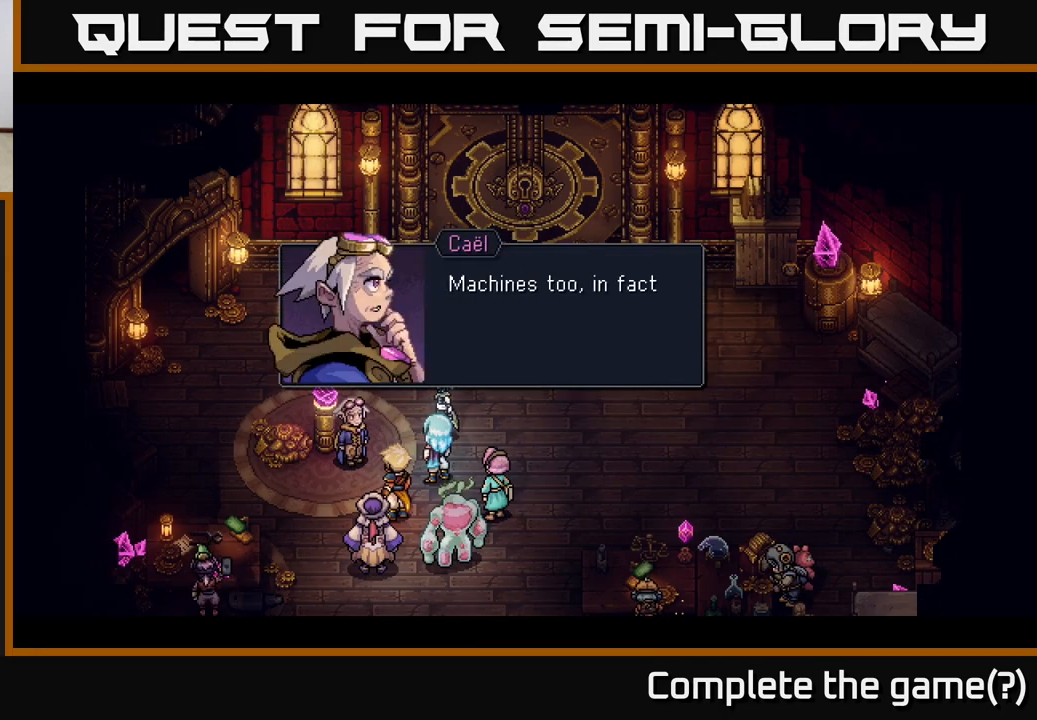
{"buttons": [], "left_stick": "center", "events": []}
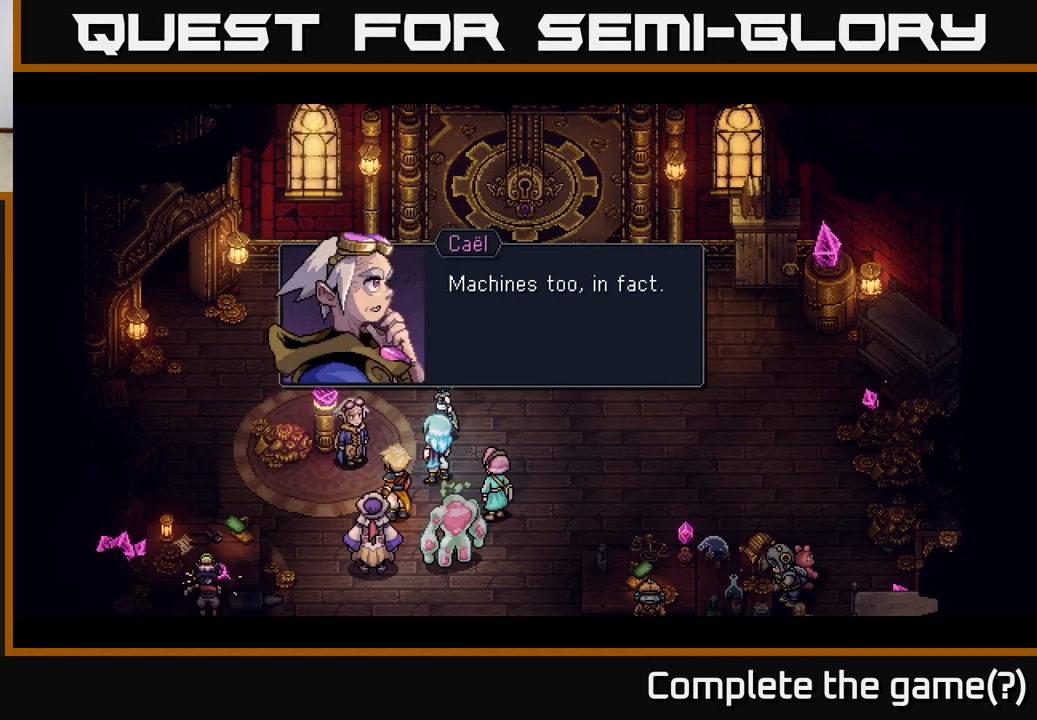
{"buttons": [], "left_stick": "center", "events": [[83, "A", "down"], [233, "A", "up"]]}
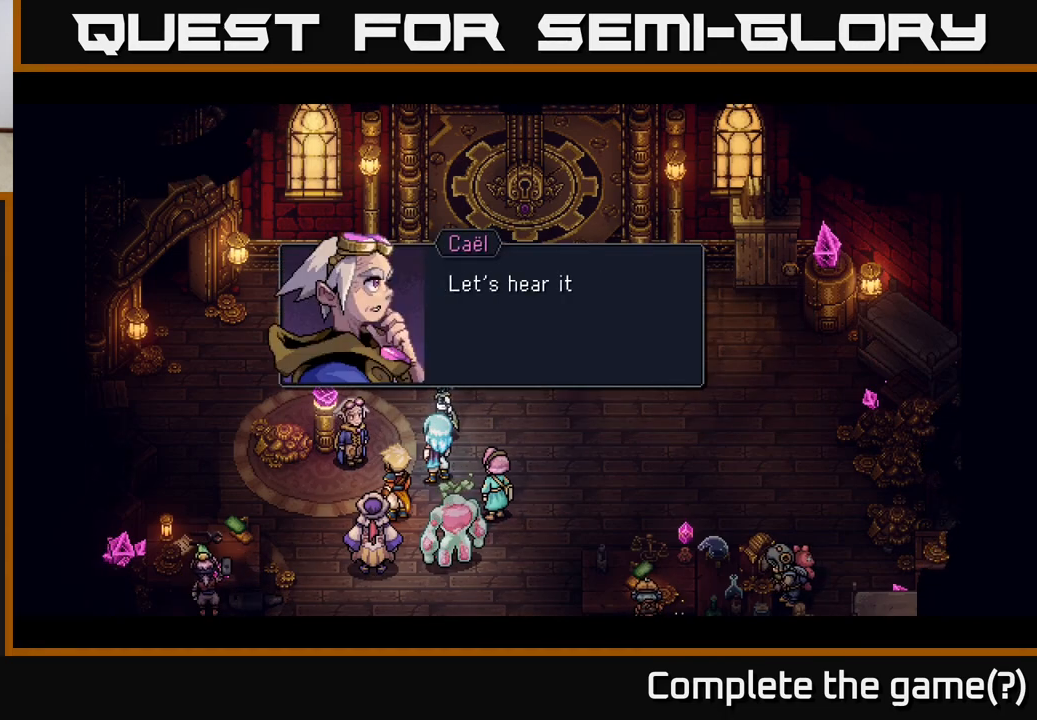
{"buttons": ["A"], "left_stick": "center", "events": [[433, "A", "down"]]}
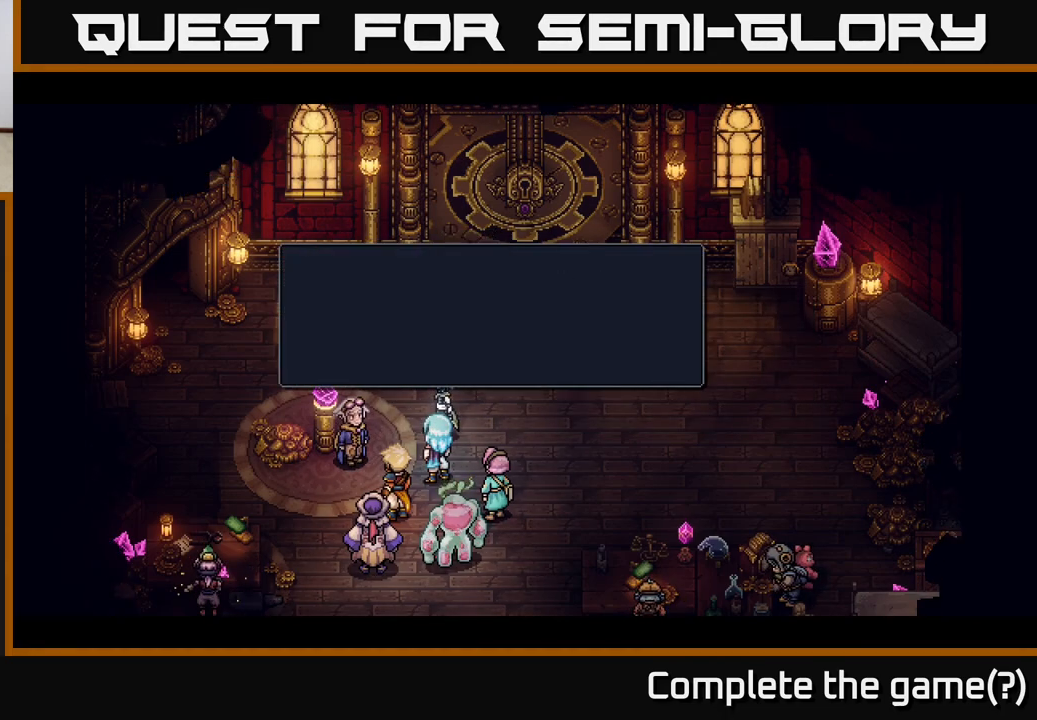
{"buttons": [], "left_stick": "center", "events": [[183, "A", "up"]]}
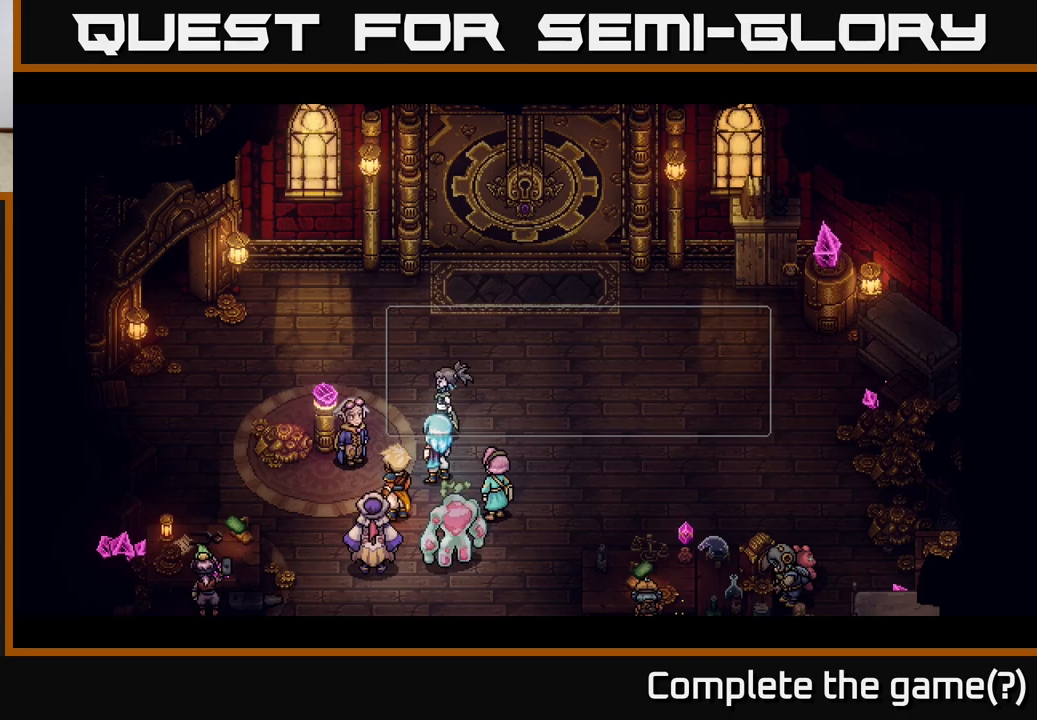
{"buttons": [], "left_stick": "center", "events": []}
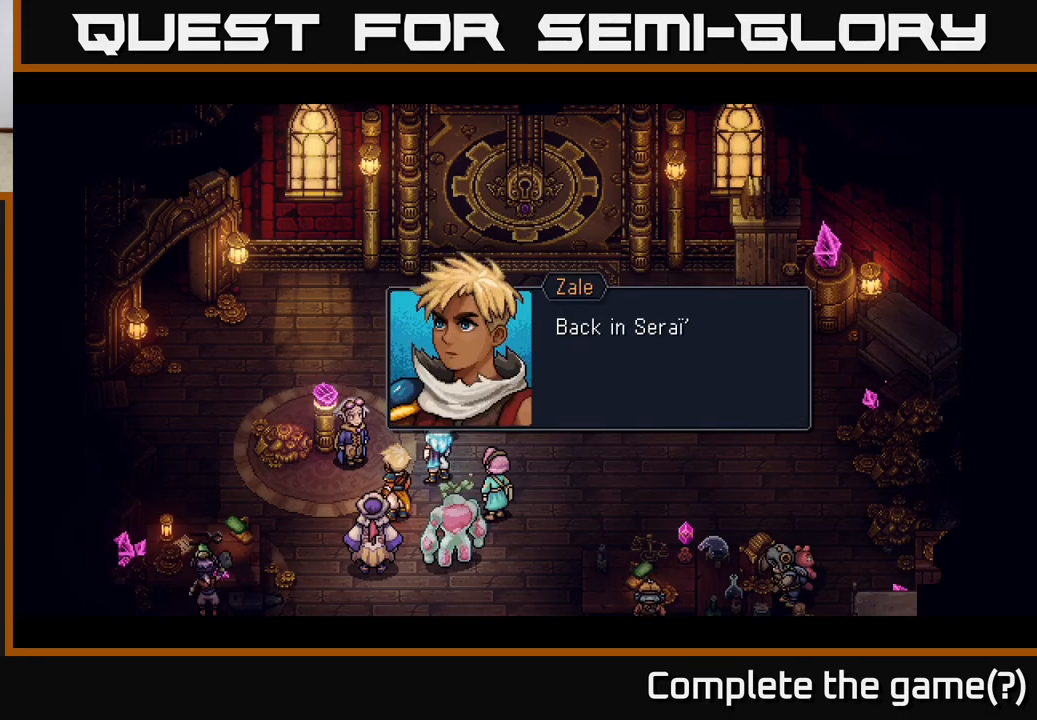
{"buttons": [], "left_stick": "center", "events": []}
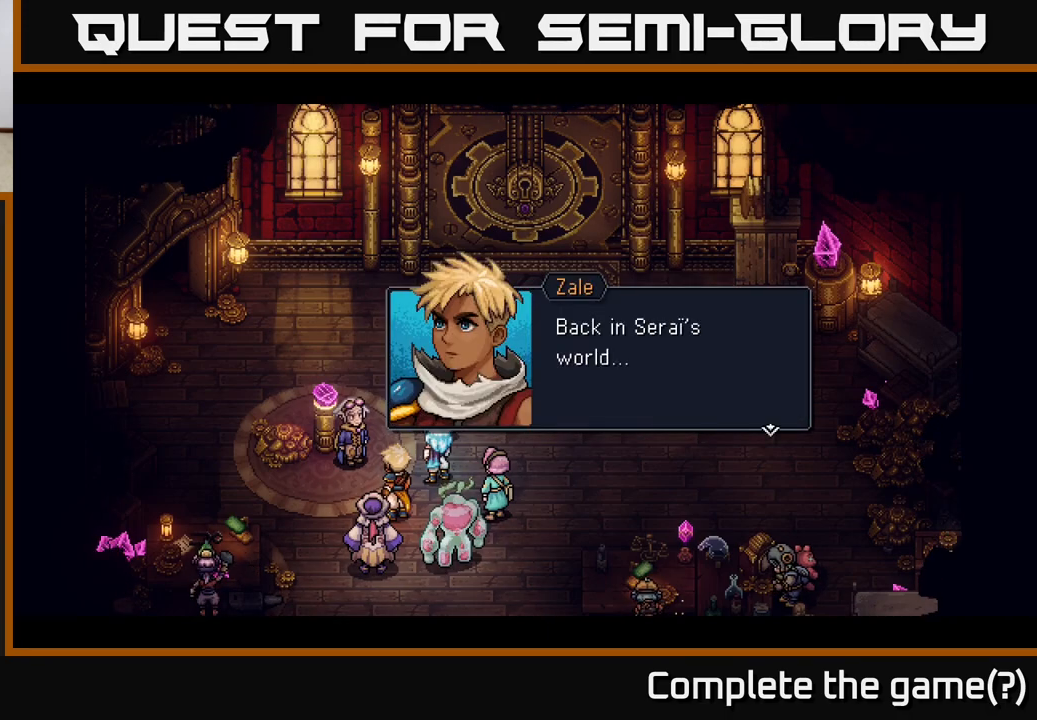
{"buttons": [], "left_stick": "center", "events": [[167, "A", "down"], [400, "A", "up"]]}
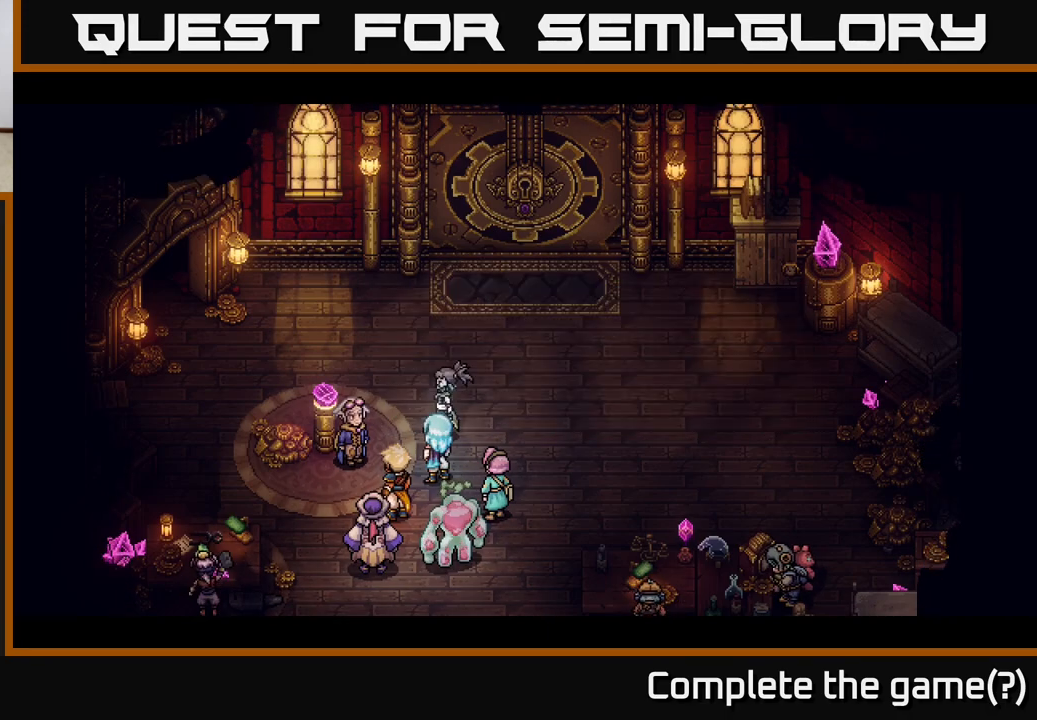
{"buttons": [], "left_stick": "center", "events": []}
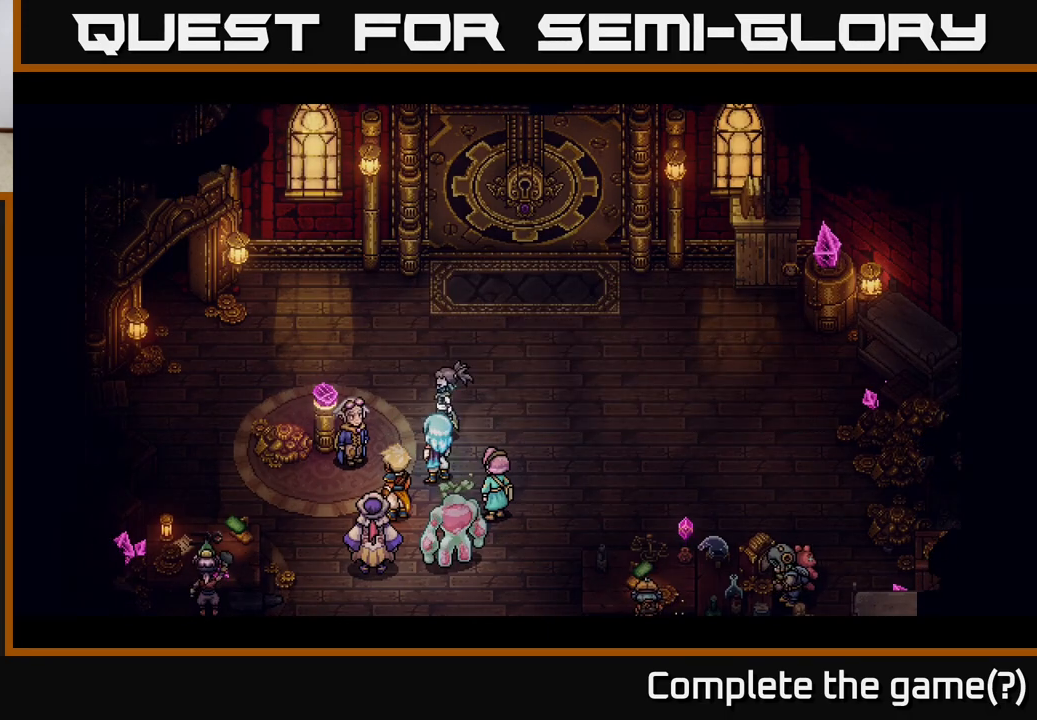
{"buttons": [], "left_stick": "center", "events": []}
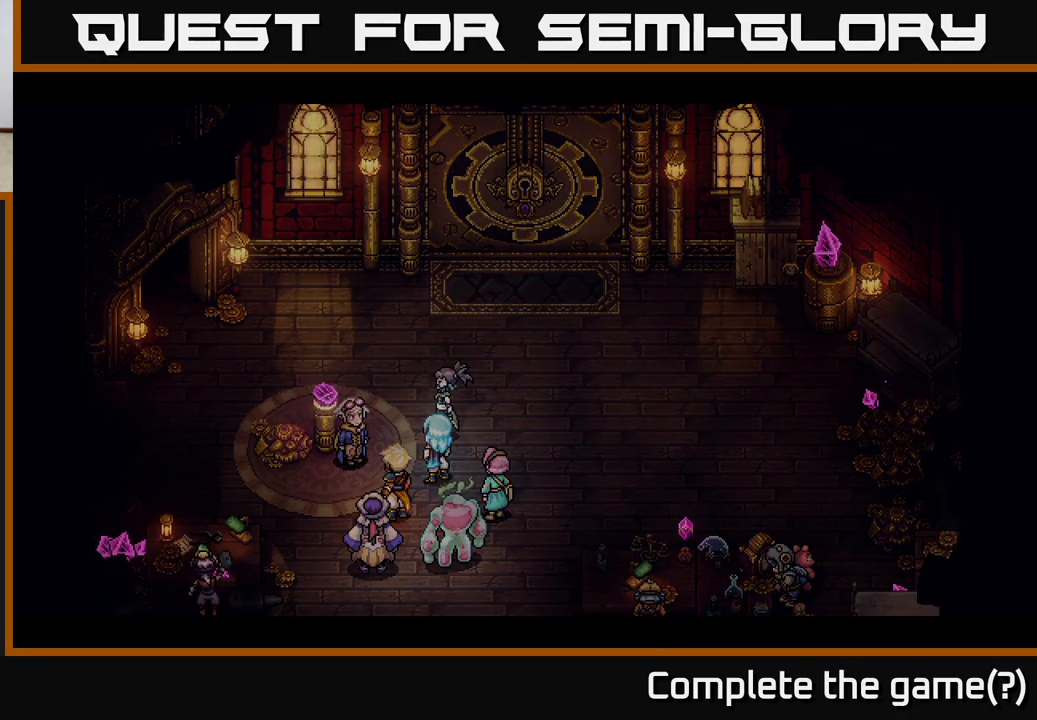
{"buttons": [], "left_stick": "center", "events": []}
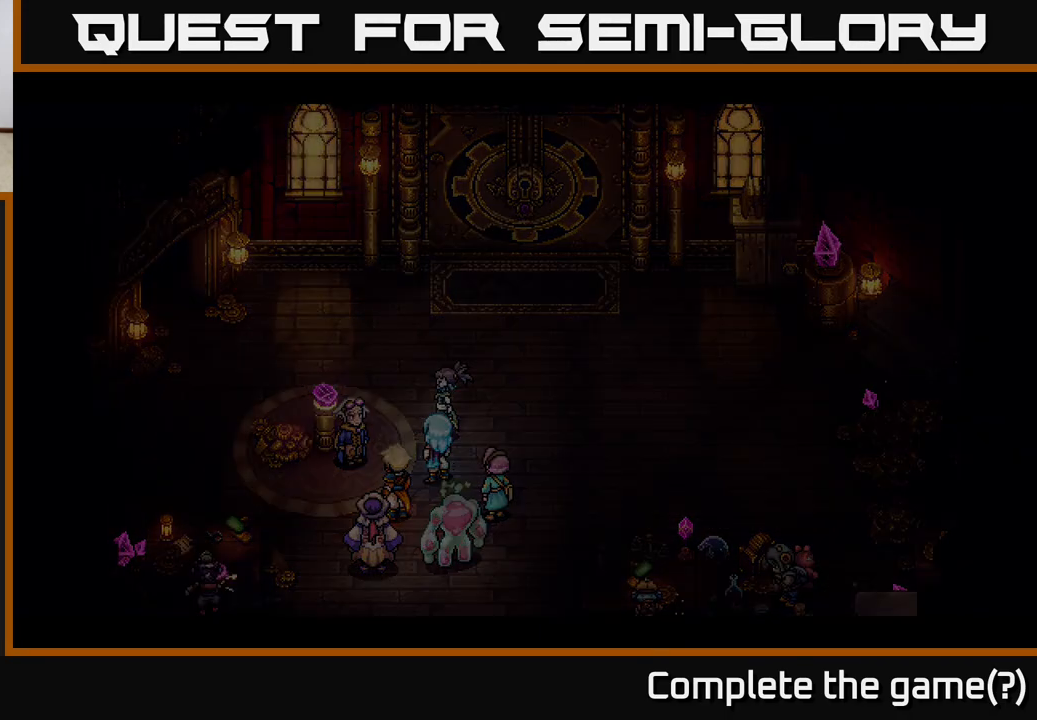
{"buttons": [], "left_stick": "center", "events": []}
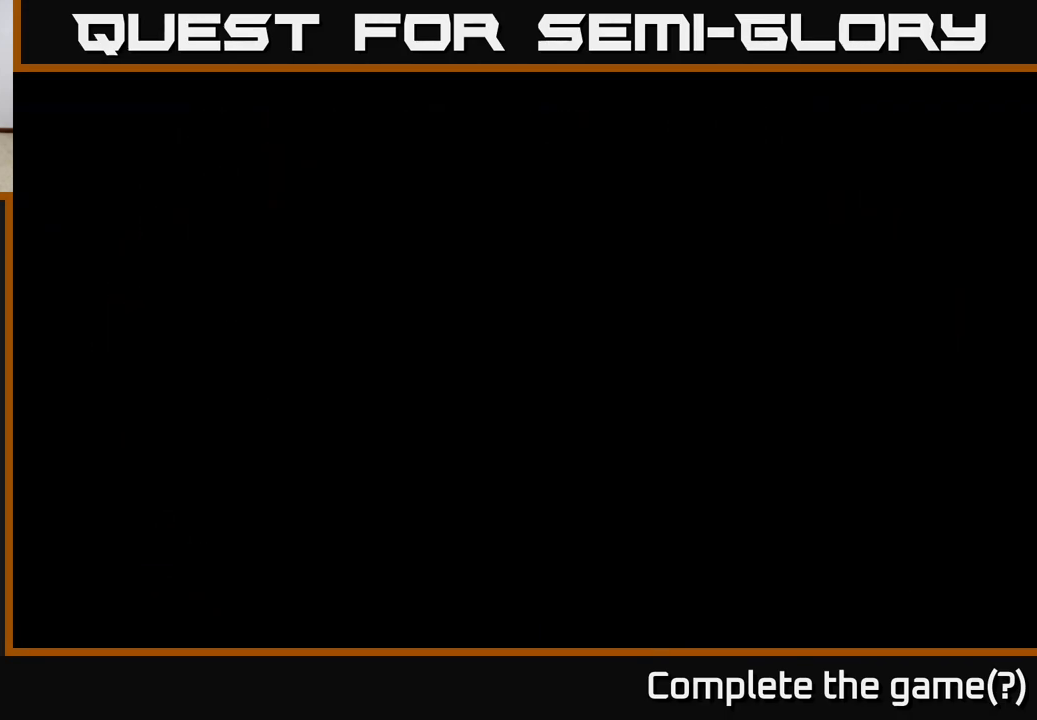
{"buttons": [], "left_stick": "center", "events": [[433, "left_stick", "right"], [483, "left_stick", "center"]]}